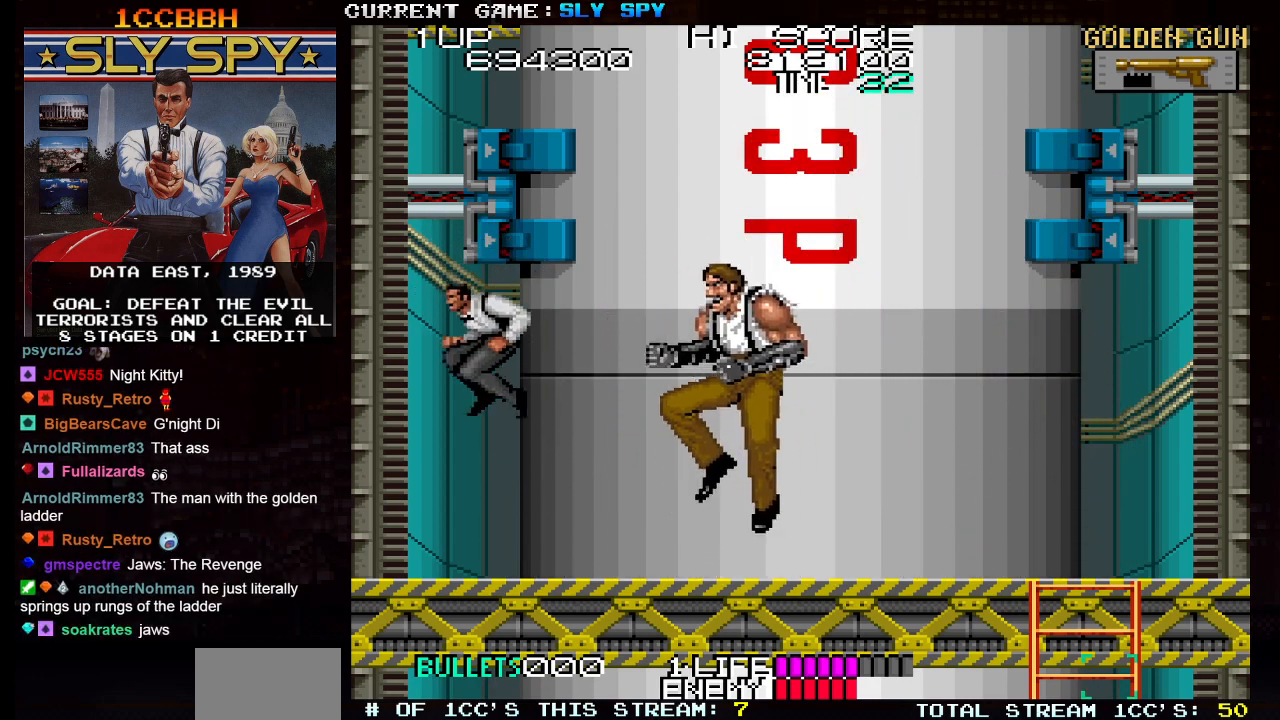
Gameplay with a controller (arcade stick); each line is a JSON object with the inputs held at the frame after it. "events" lists button and stick changes between this image and that frame as [ms after this image, input, new state], when the widget could be followed in between. Not read: L3 R3.
{"buttons": ["SQUARE"], "left_stick": "right", "events": [[117, "left_stick", "right"], [483, "SQUARE", "down"]]}
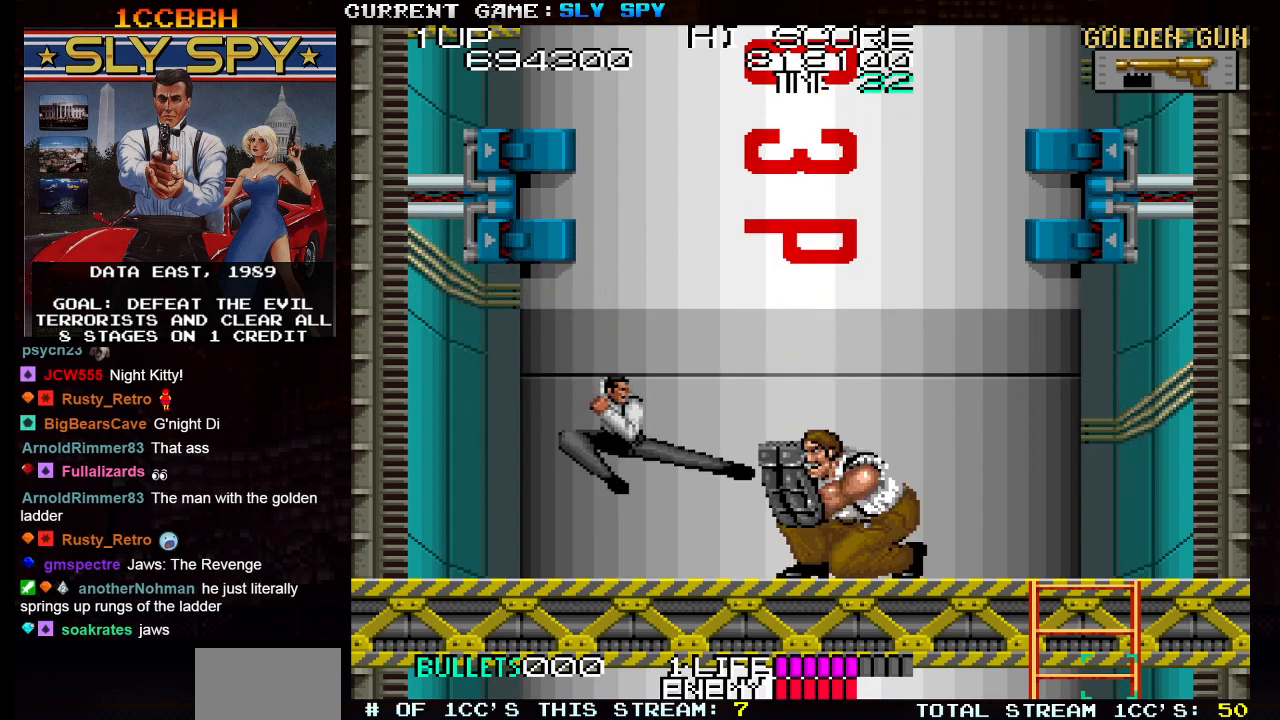
{"buttons": [], "left_stick": "down", "events": [[50, "SQUARE", "up"], [117, "left_stick", "down"], [167, "SQUARE", "down"], [233, "SQUARE", "up"], [367, "SQUARE", "down"], [433, "SQUARE", "up"]]}
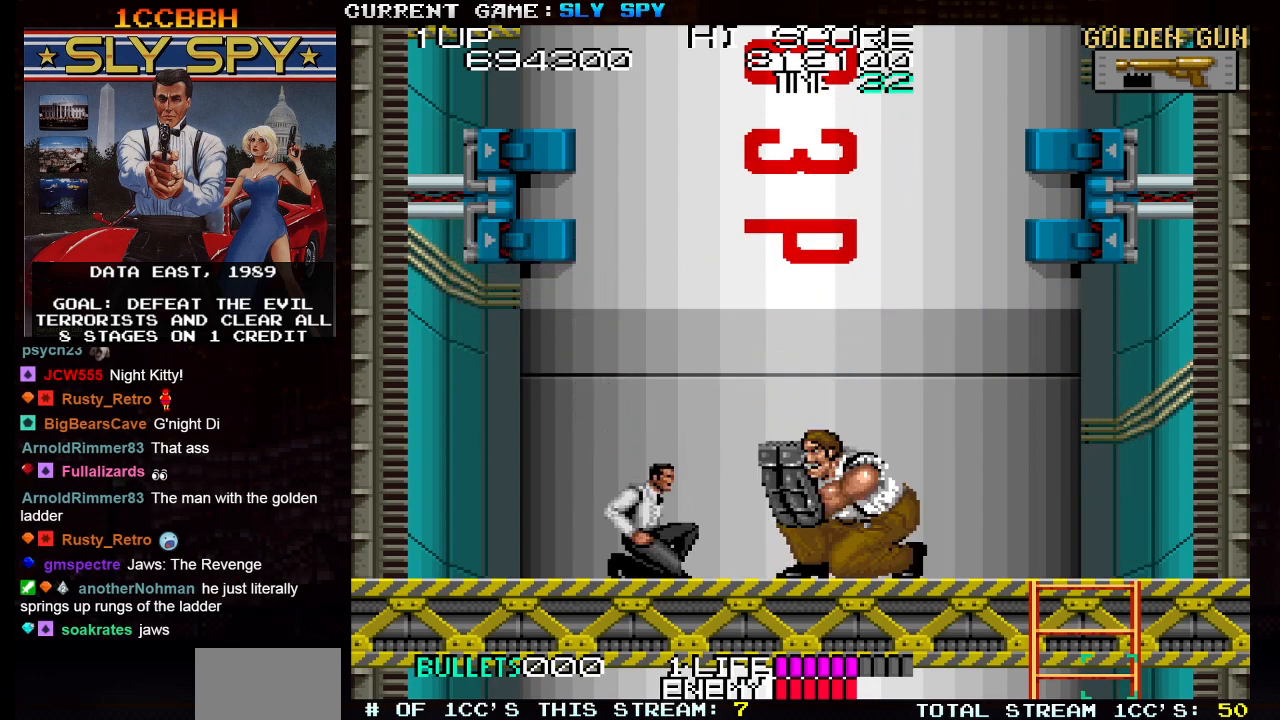
{"buttons": [], "left_stick": "left", "events": [[100, "SQUARE", "down"], [183, "SQUARE", "up"], [433, "left_stick", "left"]]}
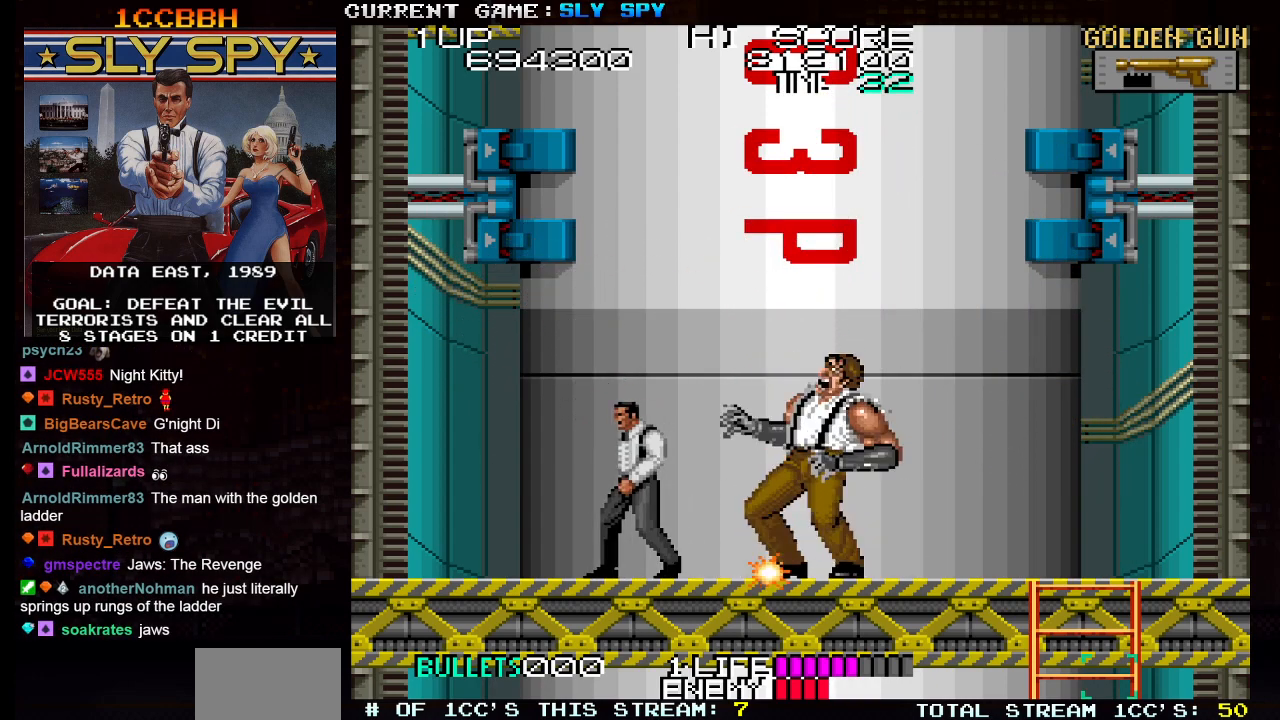
{"buttons": [], "left_stick": "right", "events": [[33, "TRIANGLE", "down"], [150, "TRIANGLE", "up"], [433, "left_stick", "right"]]}
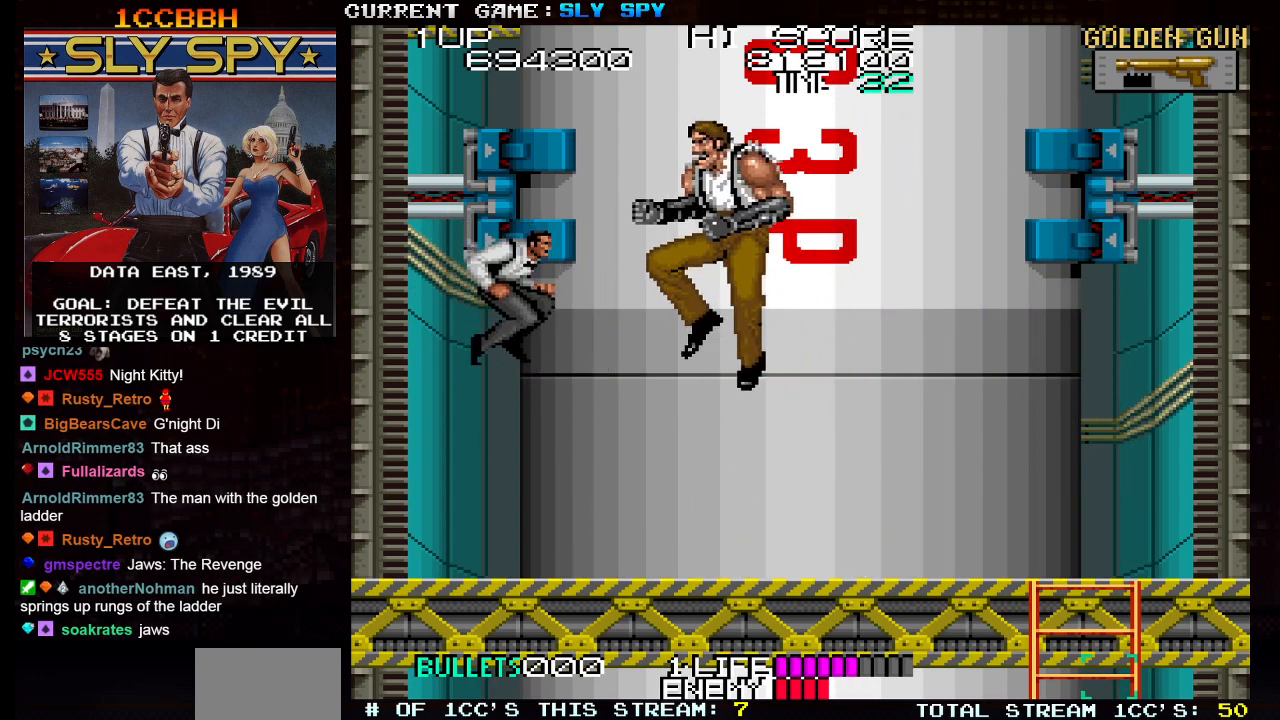
{"buttons": [], "left_stick": "right", "events": [[17, "SQUARE", "down"], [83, "SQUARE", "up"]]}
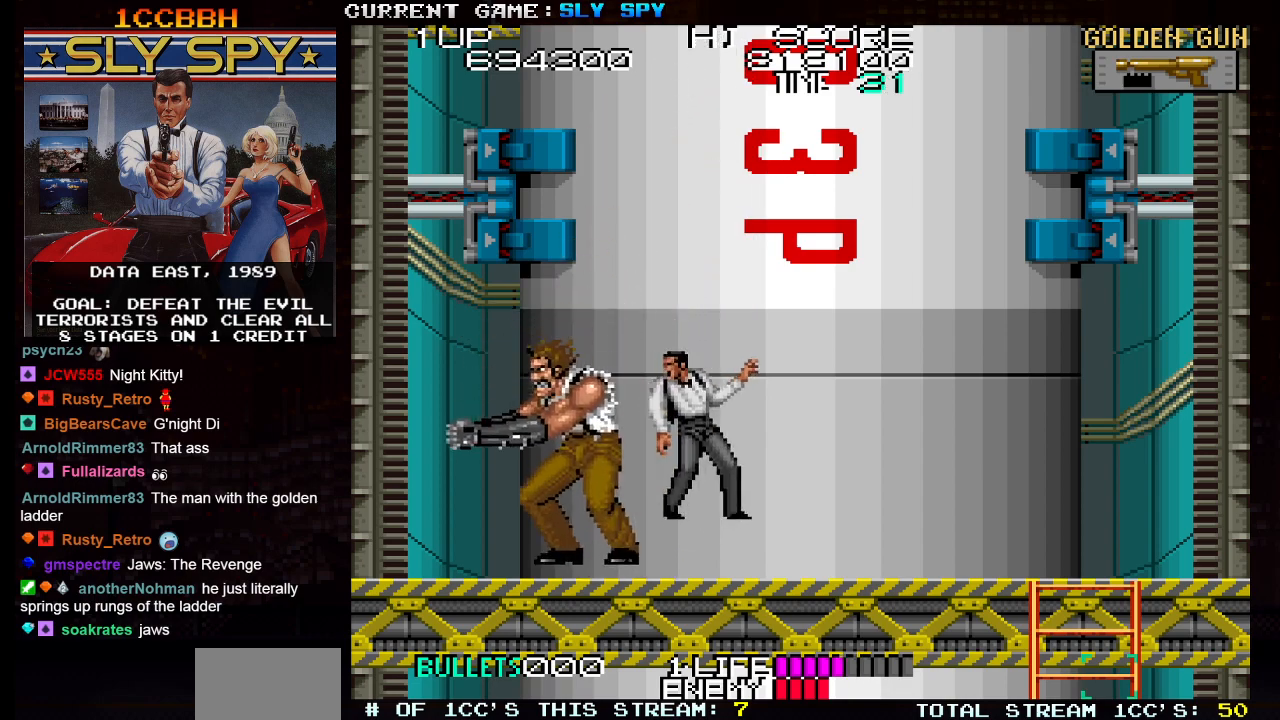
{"buttons": [], "left_stick": "left", "events": [[133, "left_stick", "left"], [317, "left_stick", "center"], [467, "left_stick", "left"]]}
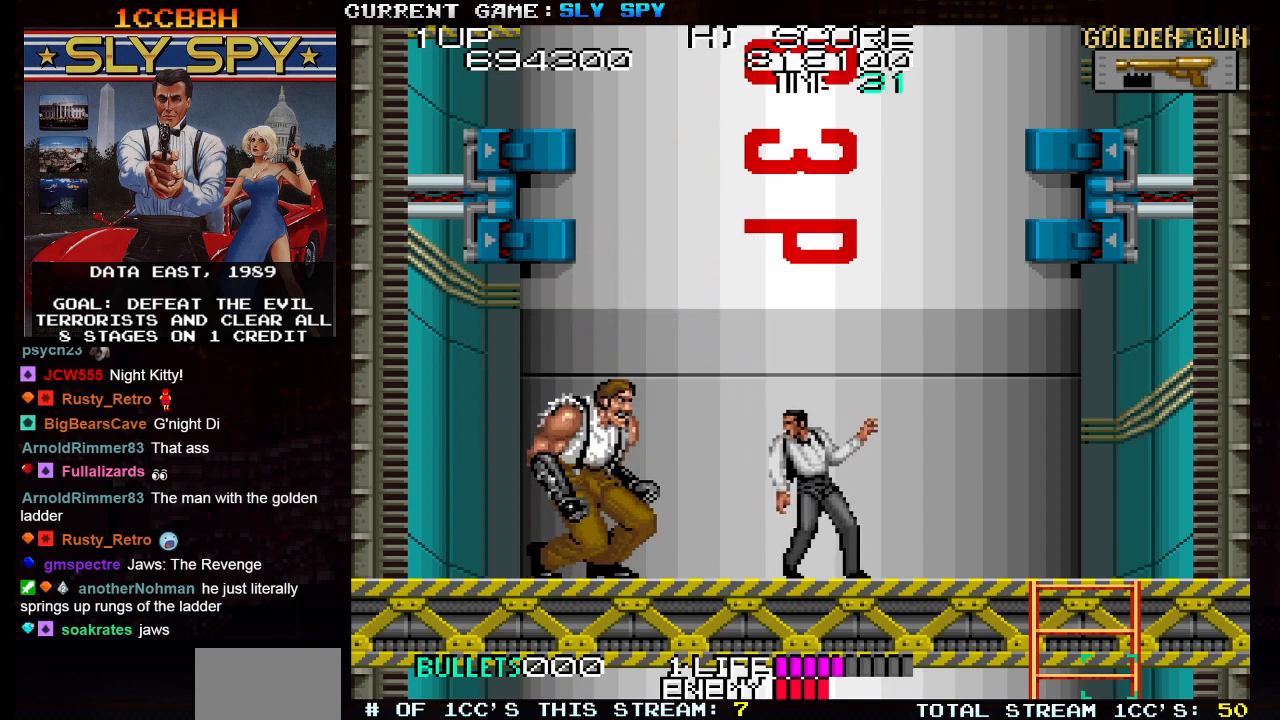
{"buttons": [], "left_stick": "left", "events": [[167, "TRIANGLE", "down"], [233, "SQUARE", "down"], [267, "TRIANGLE", "up"], [333, "SQUARE", "up"]]}
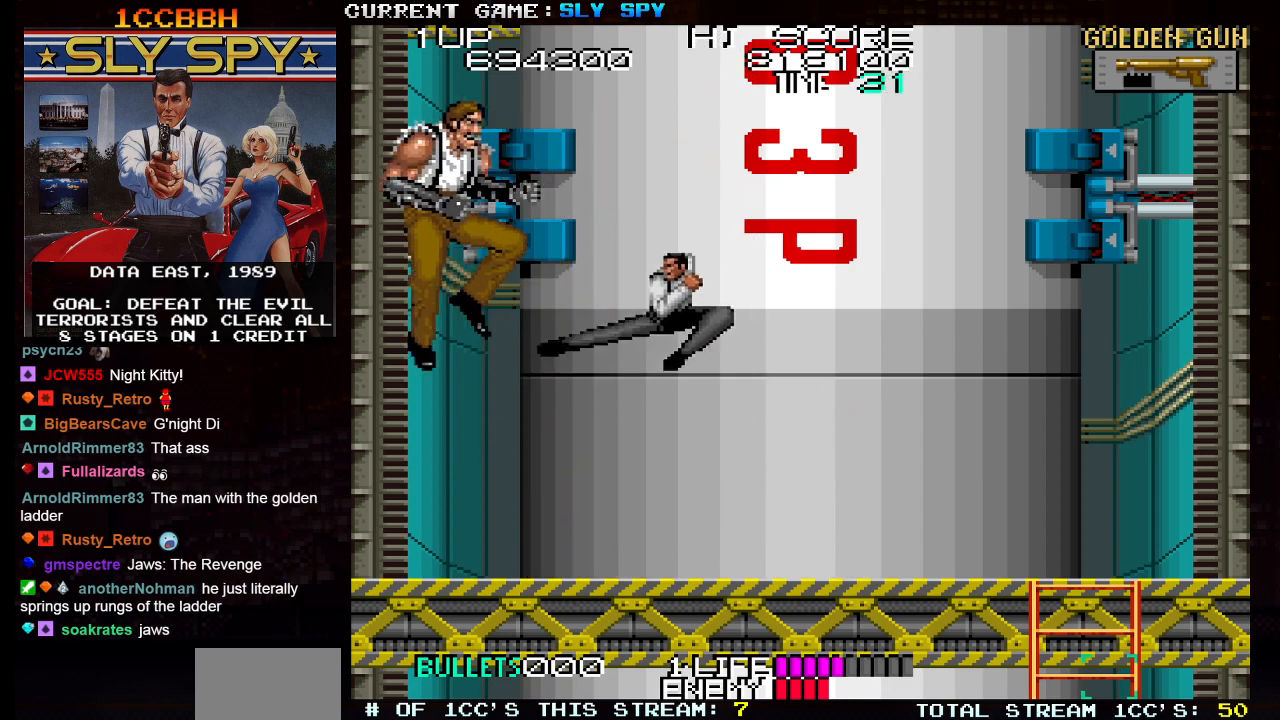
{"buttons": [], "left_stick": "right", "events": [[100, "SQUARE", "down"], [167, "SQUARE", "up"], [317, "SQUARE", "down"], [383, "SQUARE", "up"], [383, "left_stick", "right"]]}
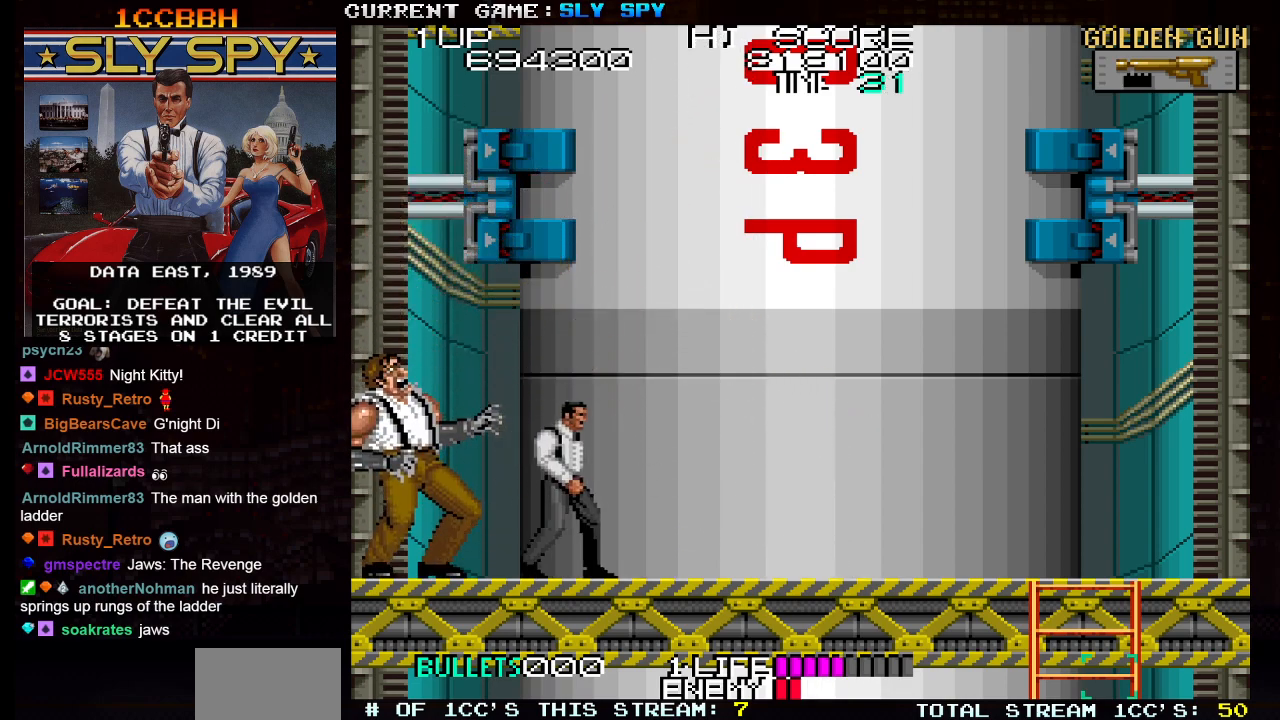
{"buttons": [], "left_stick": "right", "events": []}
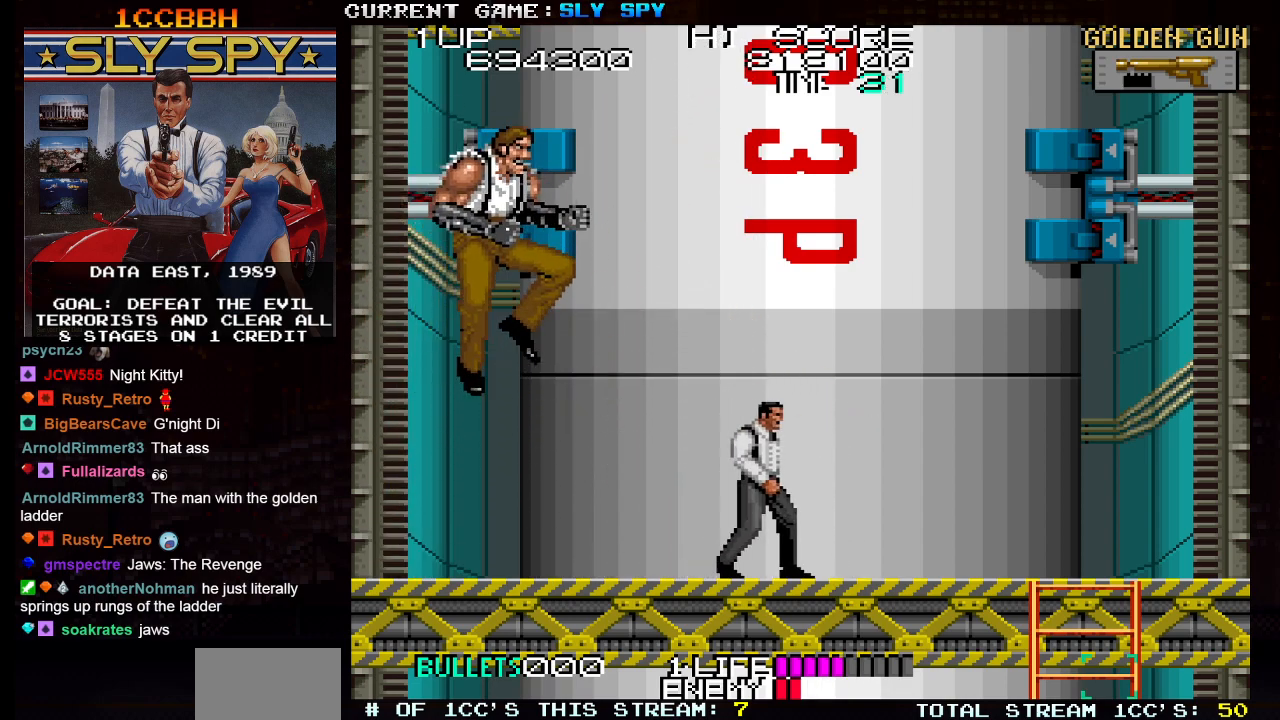
{"buttons": [], "left_stick": "center", "events": [[350, "left_stick", "center"]]}
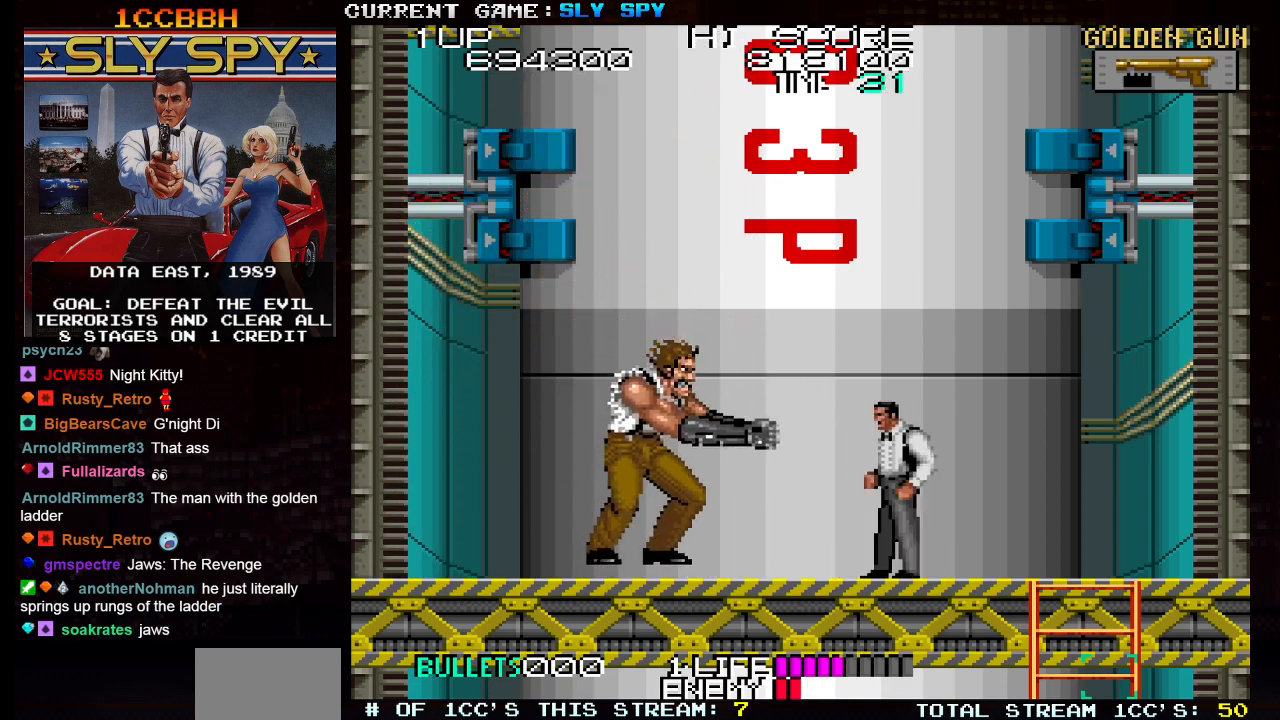
{"buttons": [], "left_stick": "right", "events": [[50, "left_stick", "left"], [150, "TRIANGLE", "down"], [233, "SQUARE", "down"], [250, "TRIANGLE", "up"], [317, "SQUARE", "up"], [450, "left_stick", "right"]]}
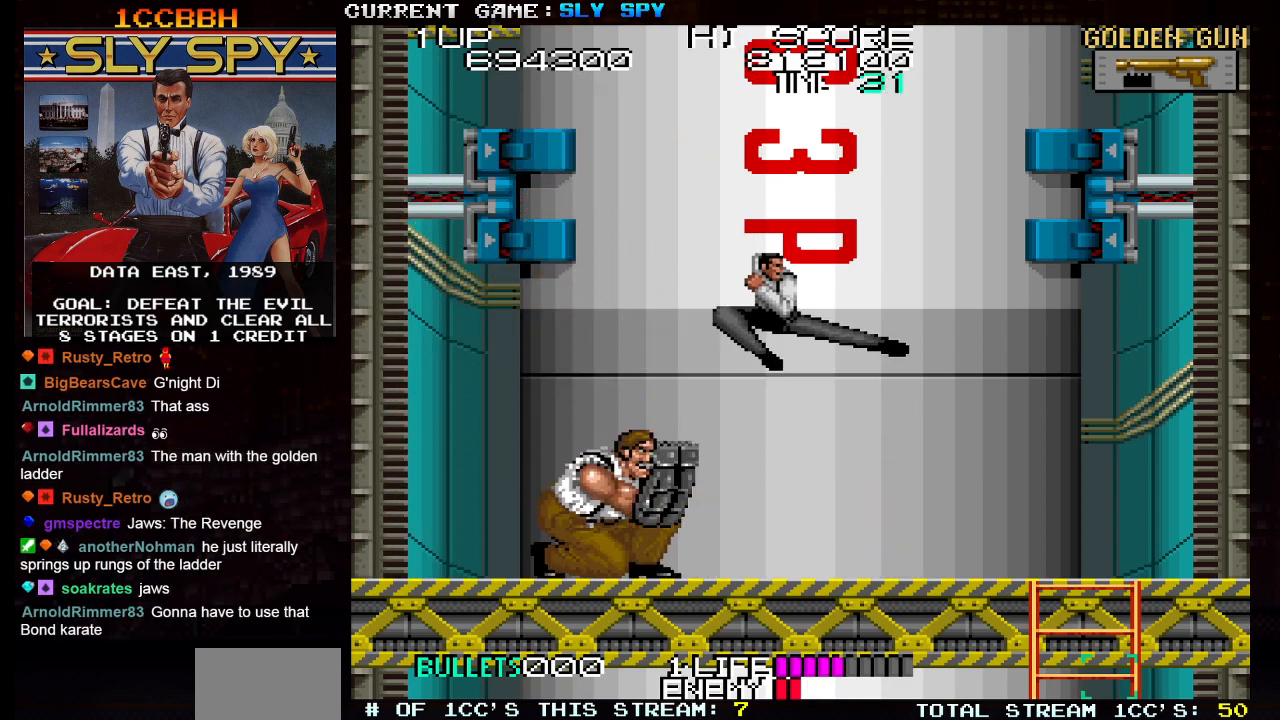
{"buttons": [], "left_stick": "right", "events": [[133, "left_stick", "left"], [200, "SQUARE", "down"], [283, "SQUARE", "up"], [300, "left_stick", "right"]]}
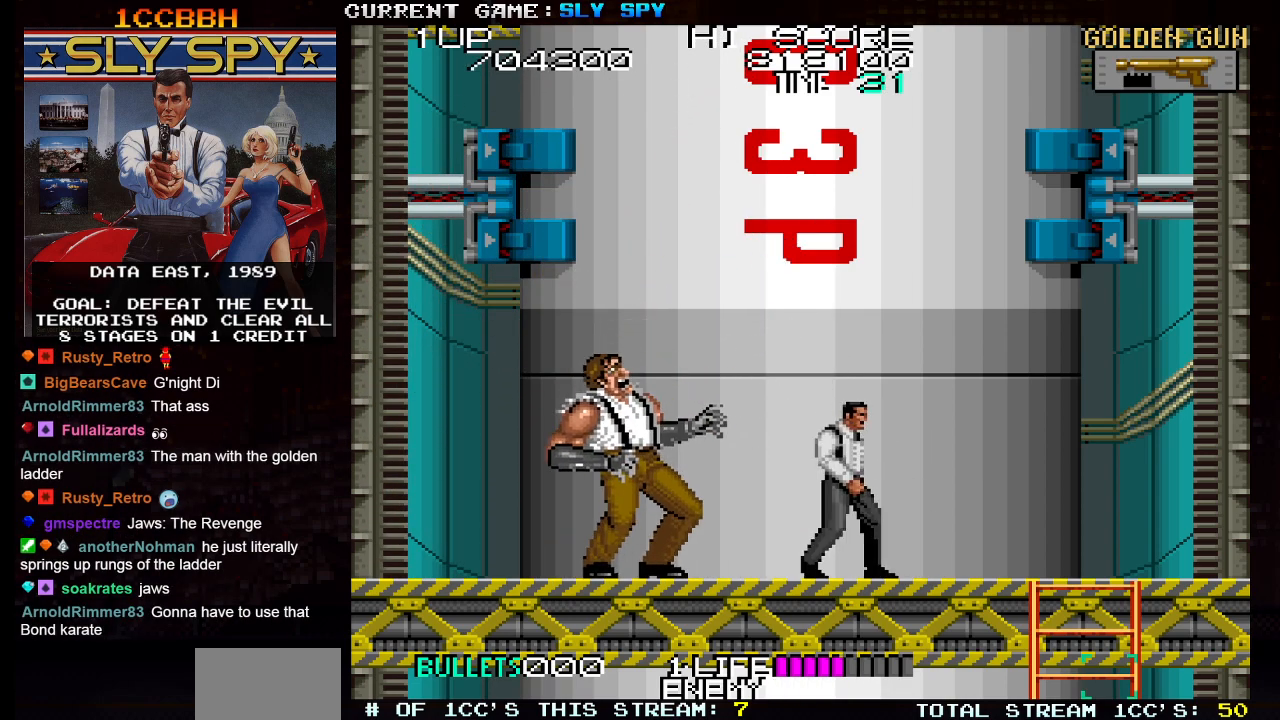
{"buttons": [], "left_stick": "center", "events": [[283, "left_stick", "center"]]}
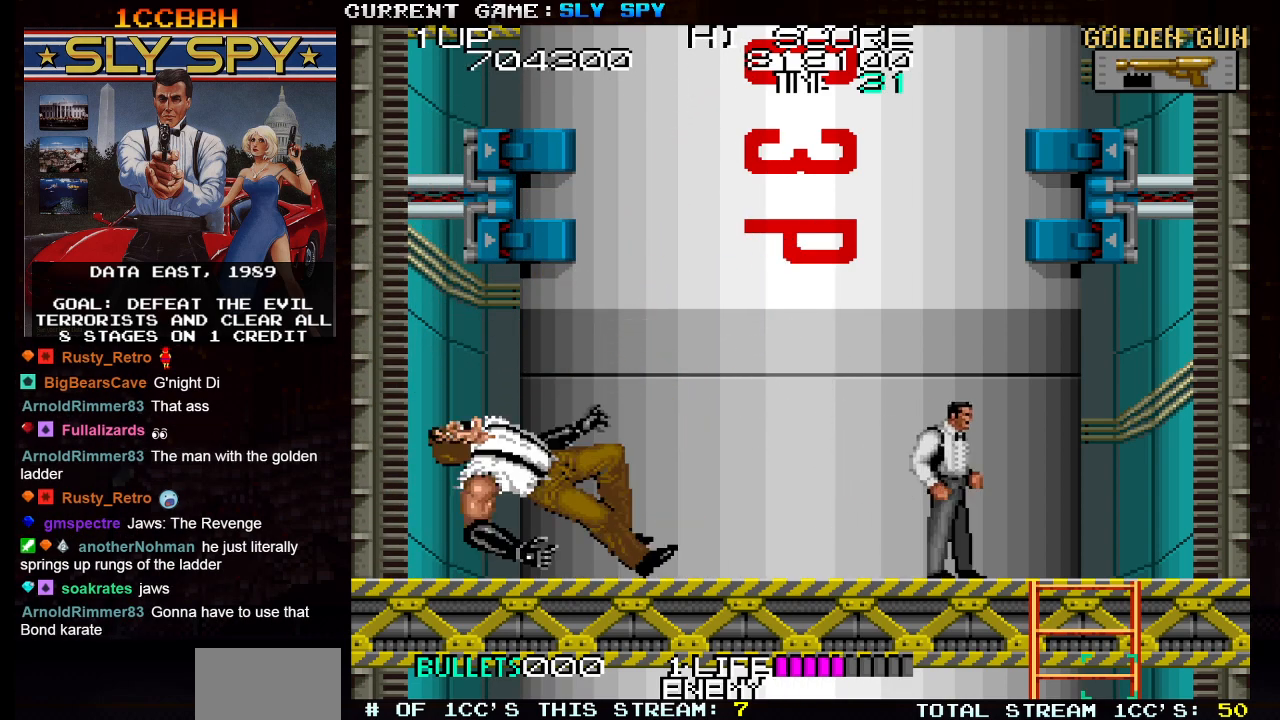
{"buttons": [], "left_stick": "center", "events": []}
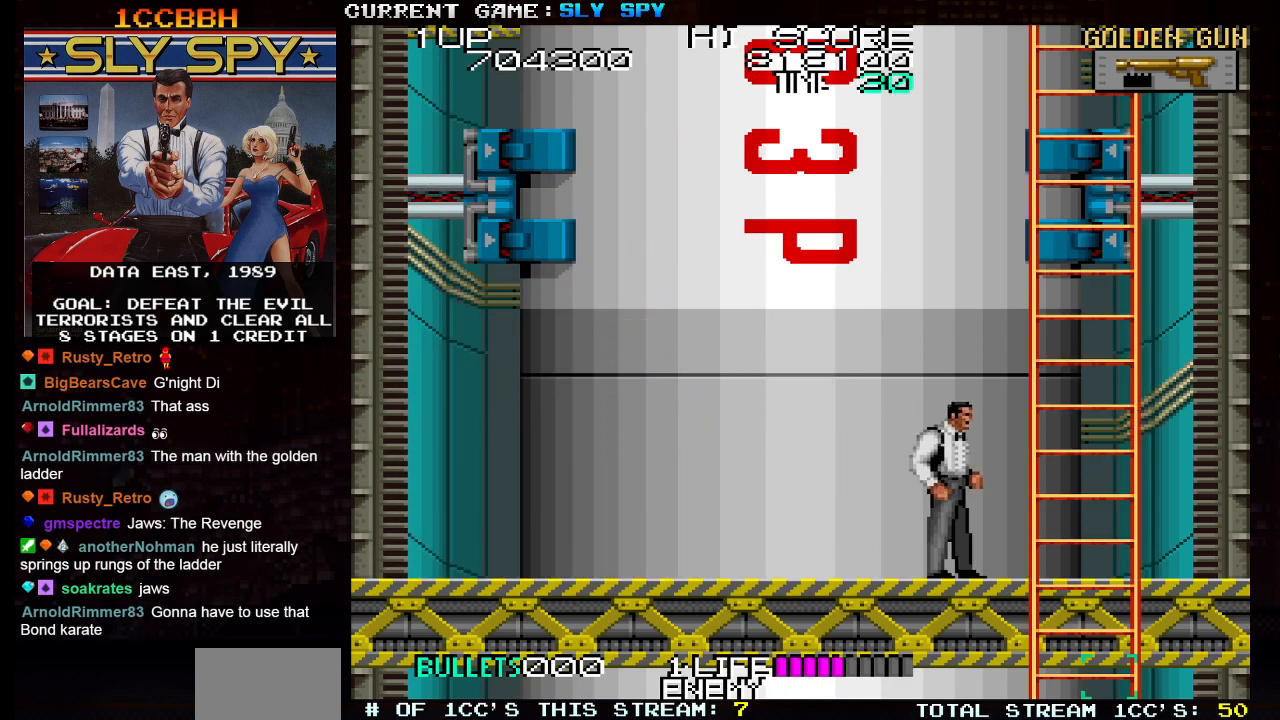
{"buttons": [], "left_stick": "right", "events": [[467, "left_stick", "right"]]}
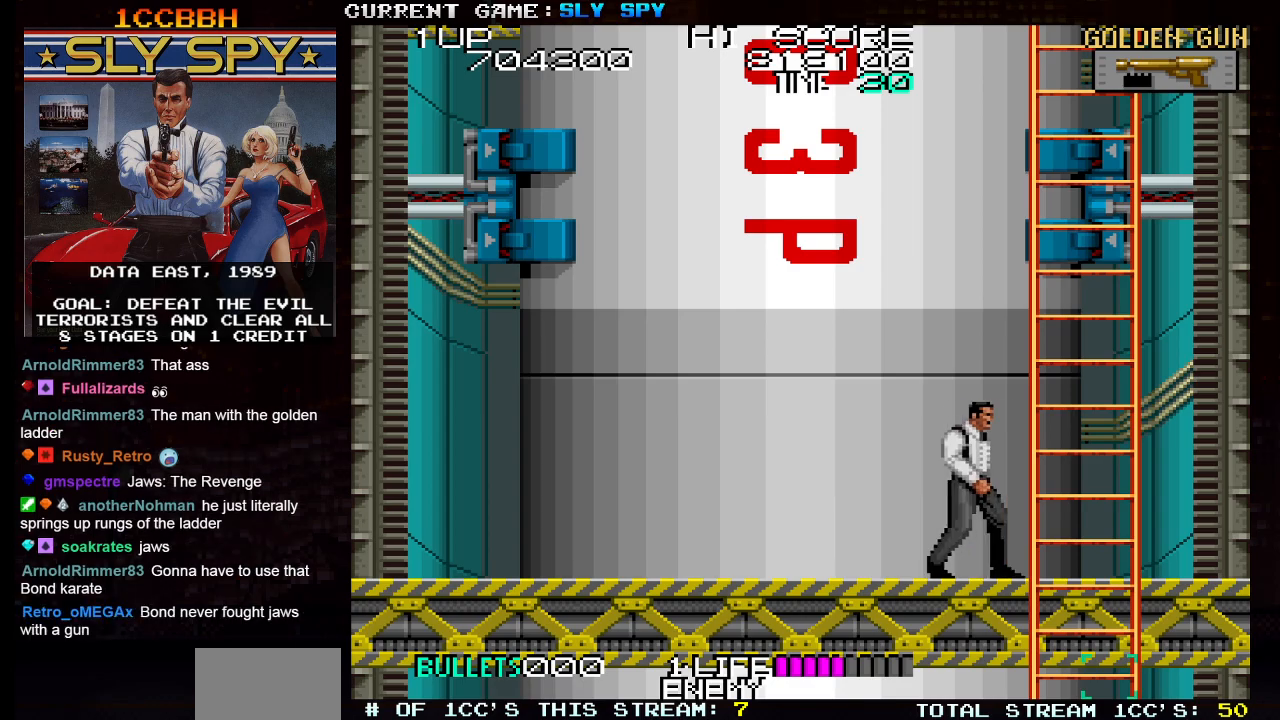
{"buttons": [], "left_stick": "up", "events": [[367, "left_stick", "up"]]}
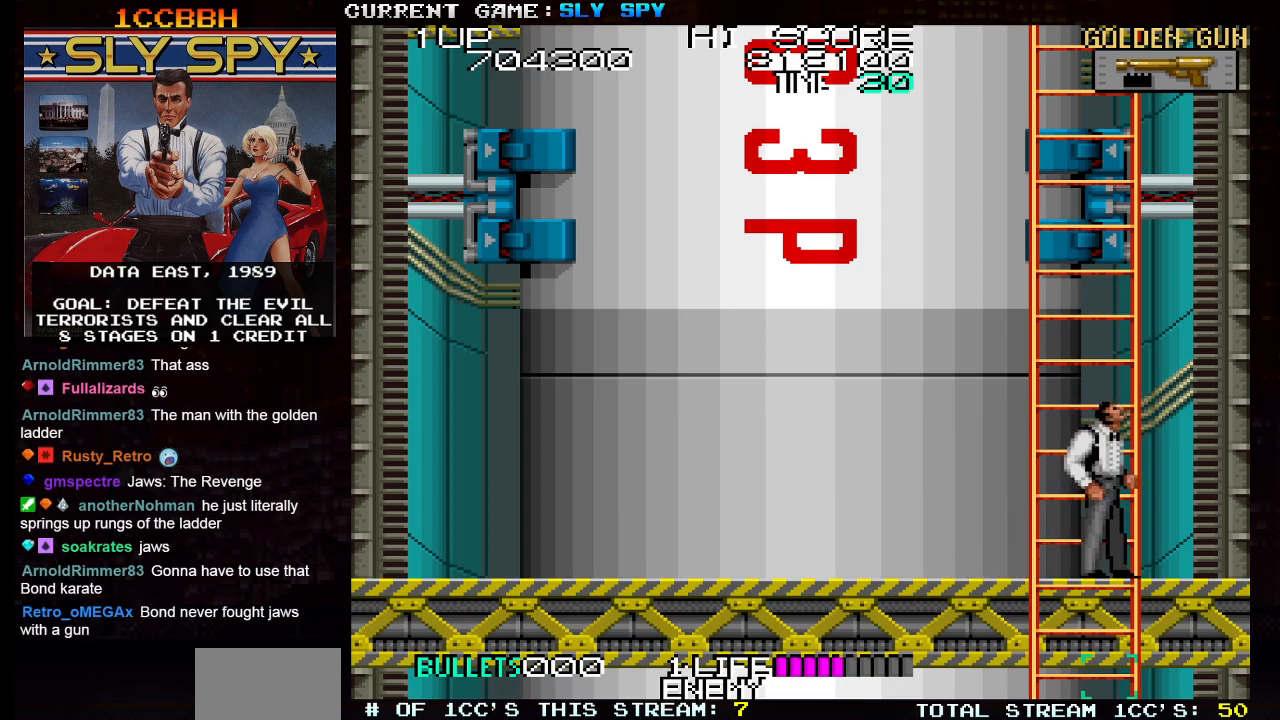
{"buttons": [], "left_stick": "up", "events": [[200, "left_stick", "right"], [267, "left_stick", "up"]]}
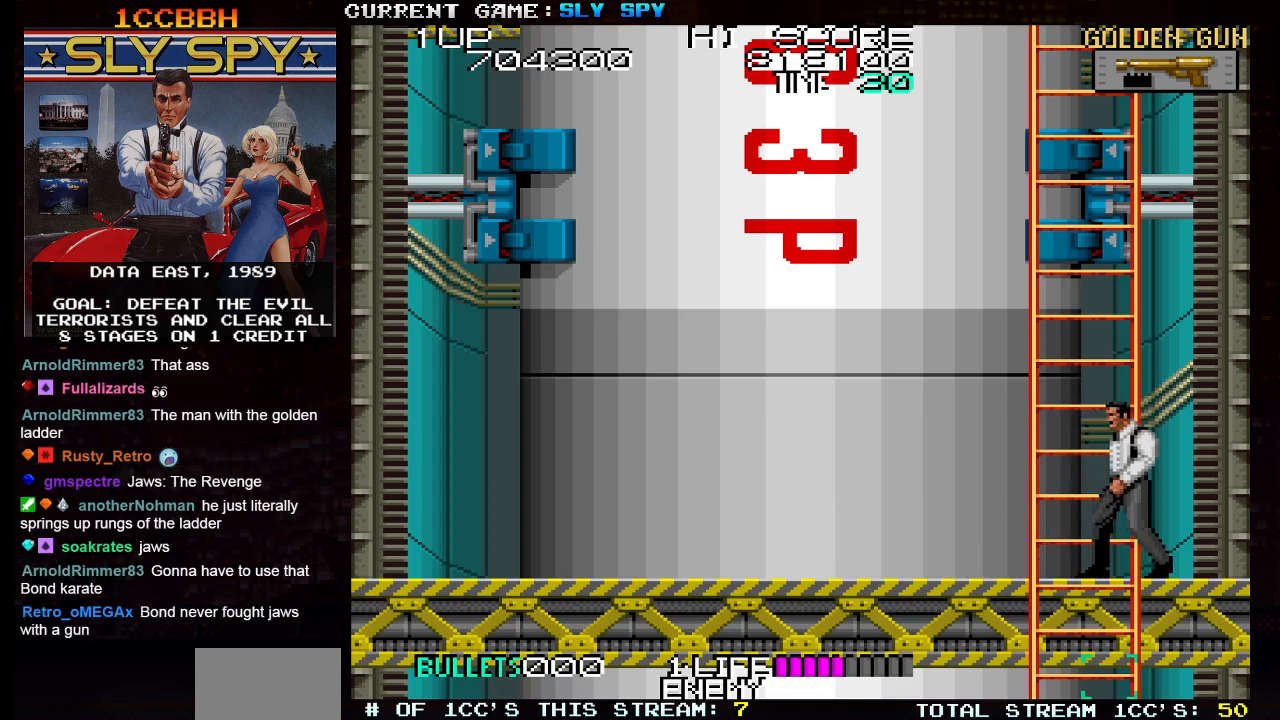
{"buttons": [], "left_stick": "up", "events": [[50, "left_stick", "left"], [100, "left_stick", "up"]]}
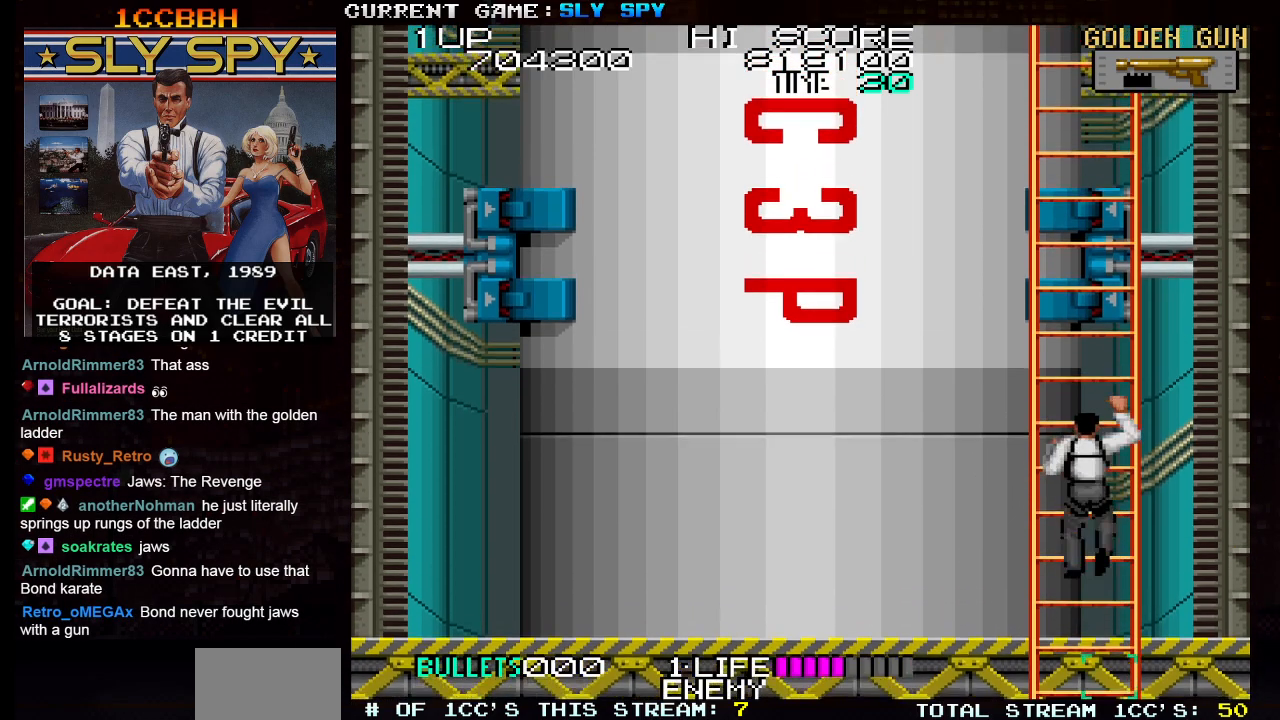
{"buttons": [], "left_stick": "up", "events": []}
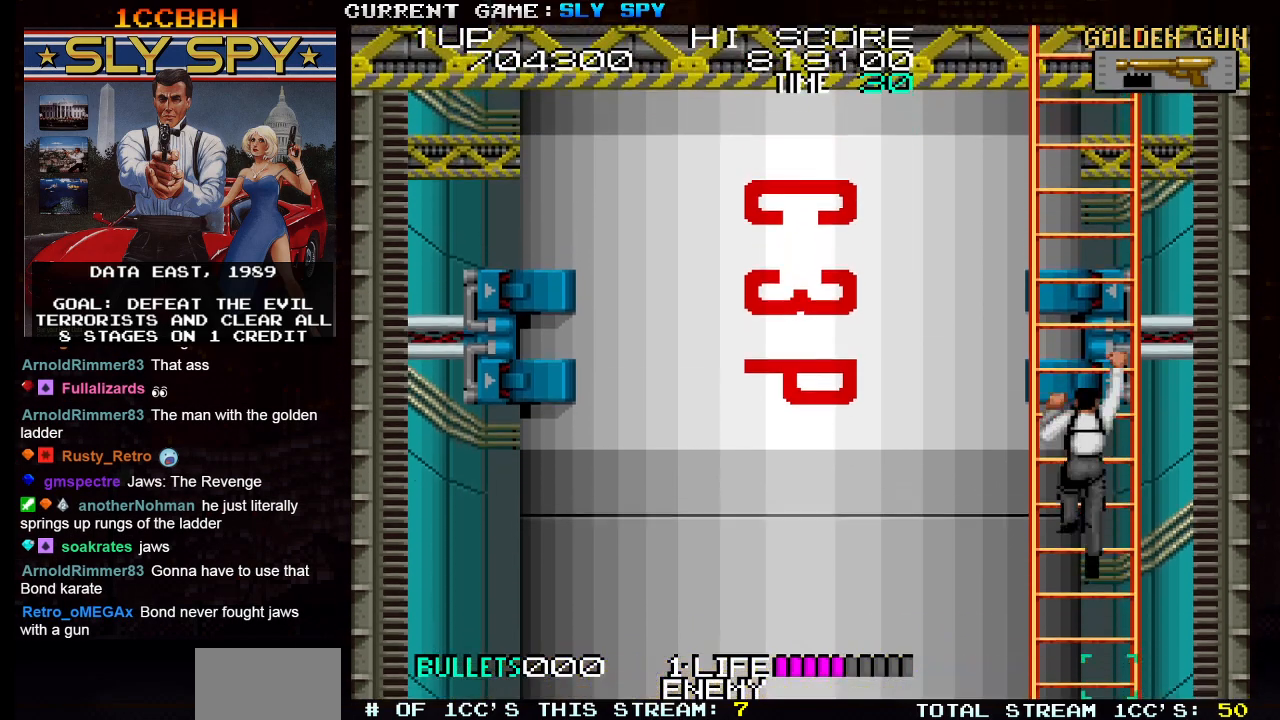
{"buttons": [], "left_stick": "up-left", "events": [[50, "left_stick", "up-left"]]}
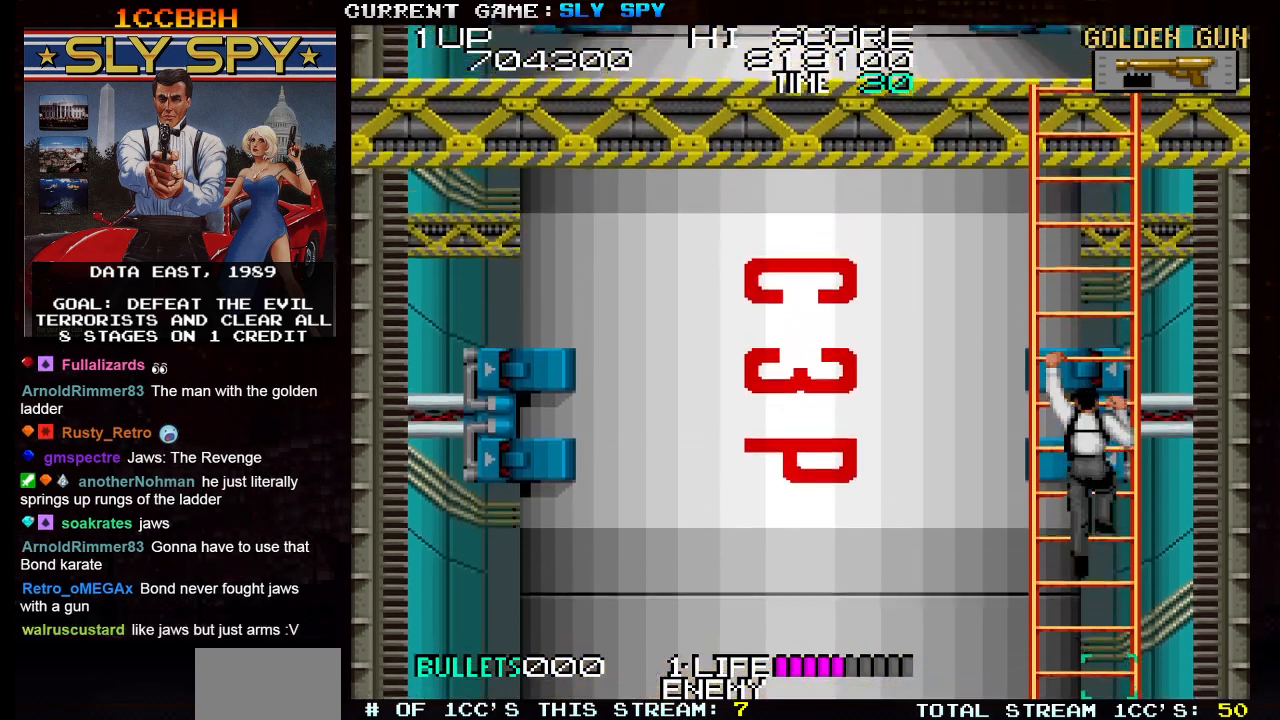
{"buttons": [], "left_stick": "up-left", "events": []}
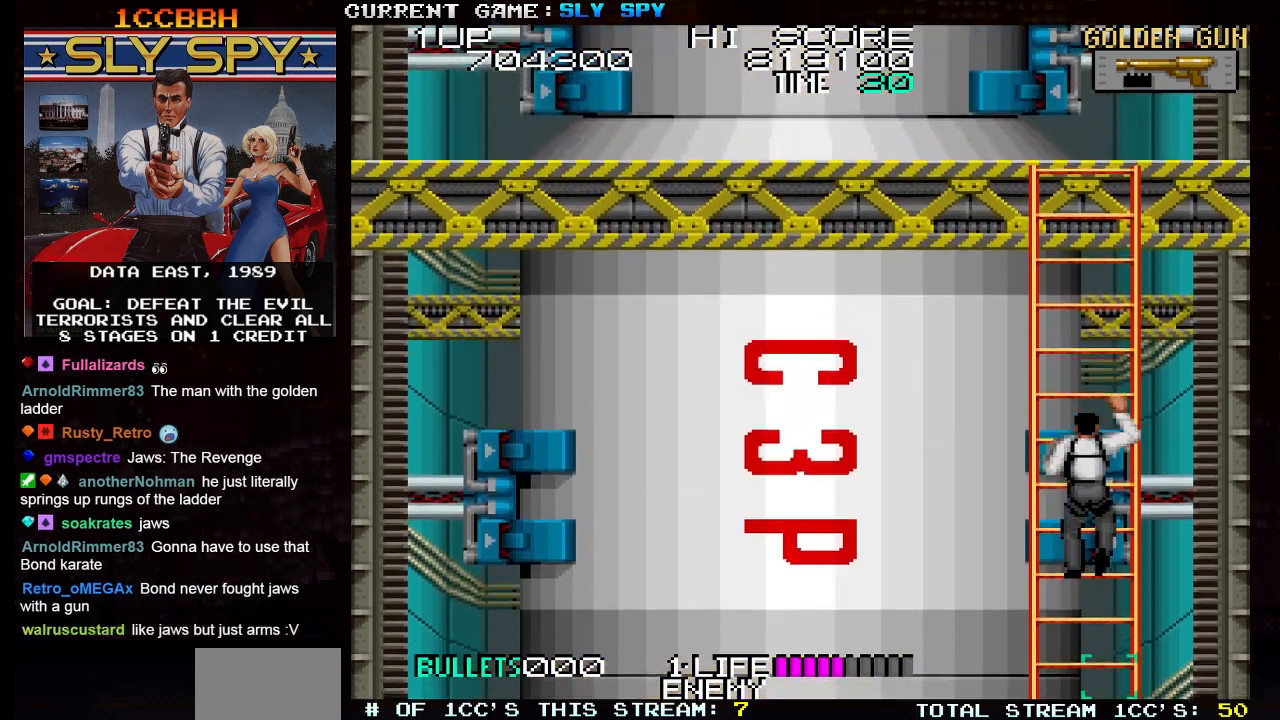
{"buttons": [], "left_stick": "up-left", "events": []}
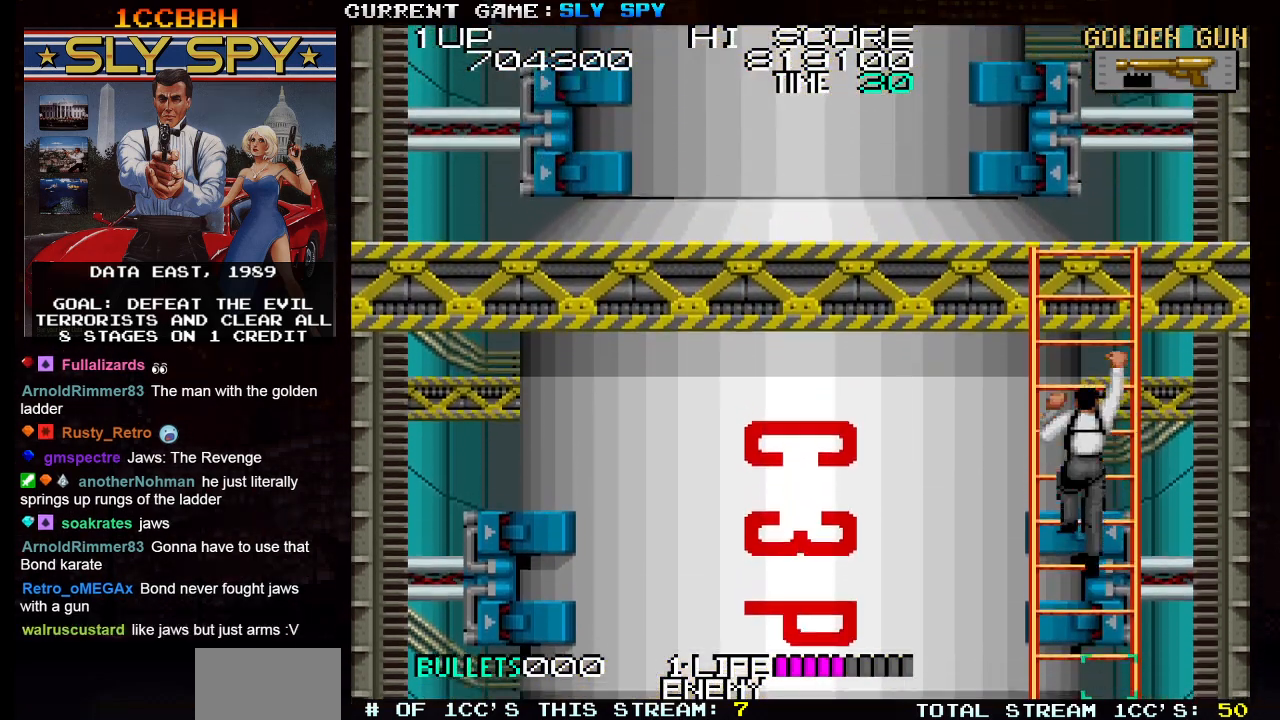
{"buttons": [], "left_stick": "up-left", "events": []}
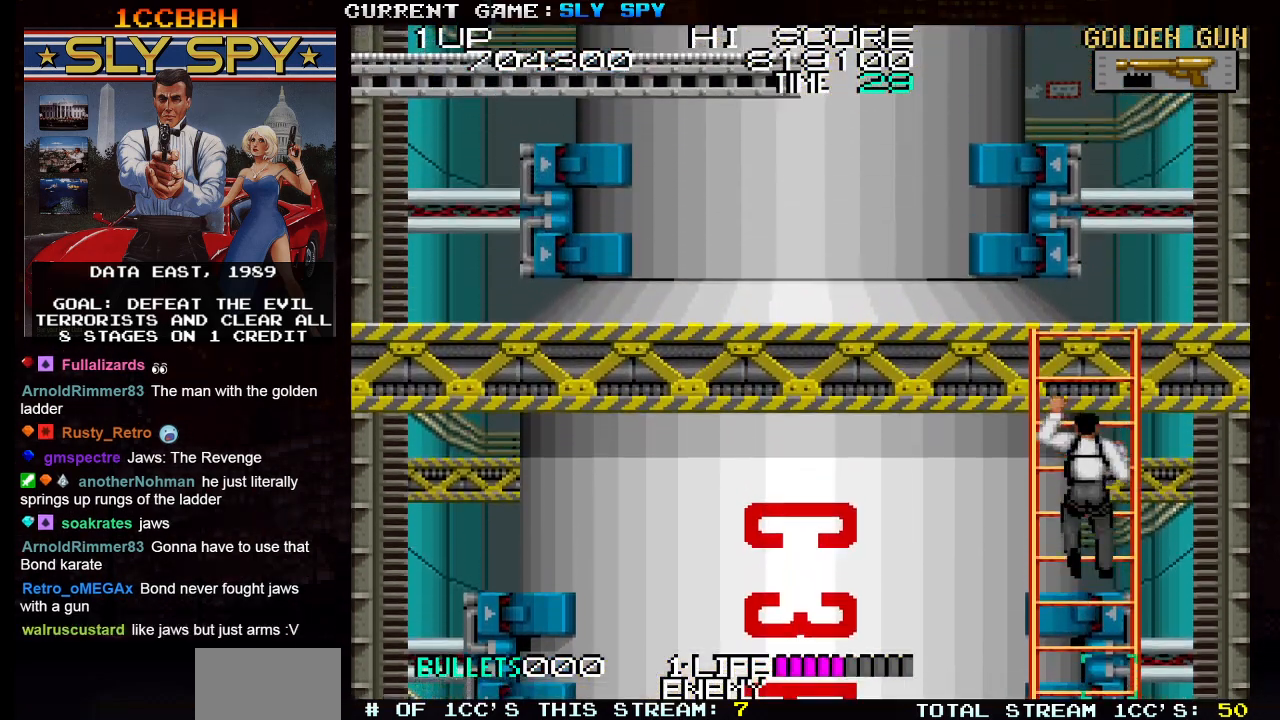
{"buttons": [], "left_stick": "up-left", "events": []}
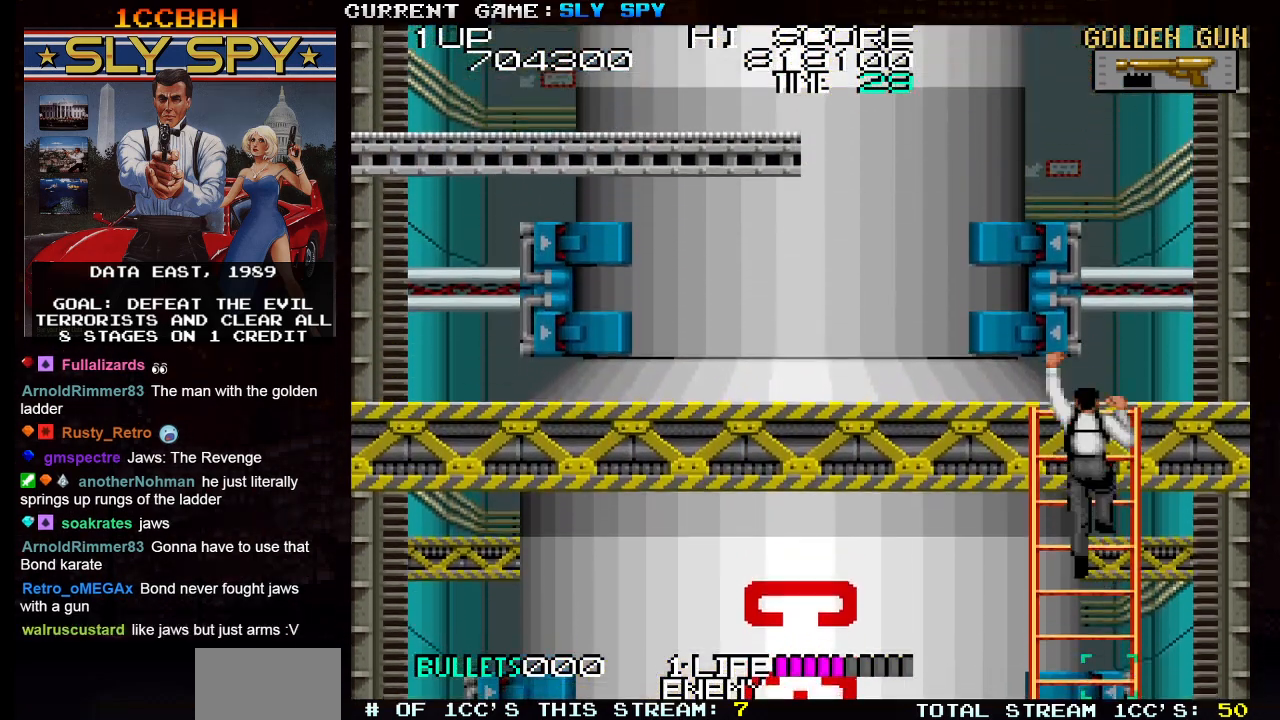
{"buttons": [], "left_stick": "up-left", "events": []}
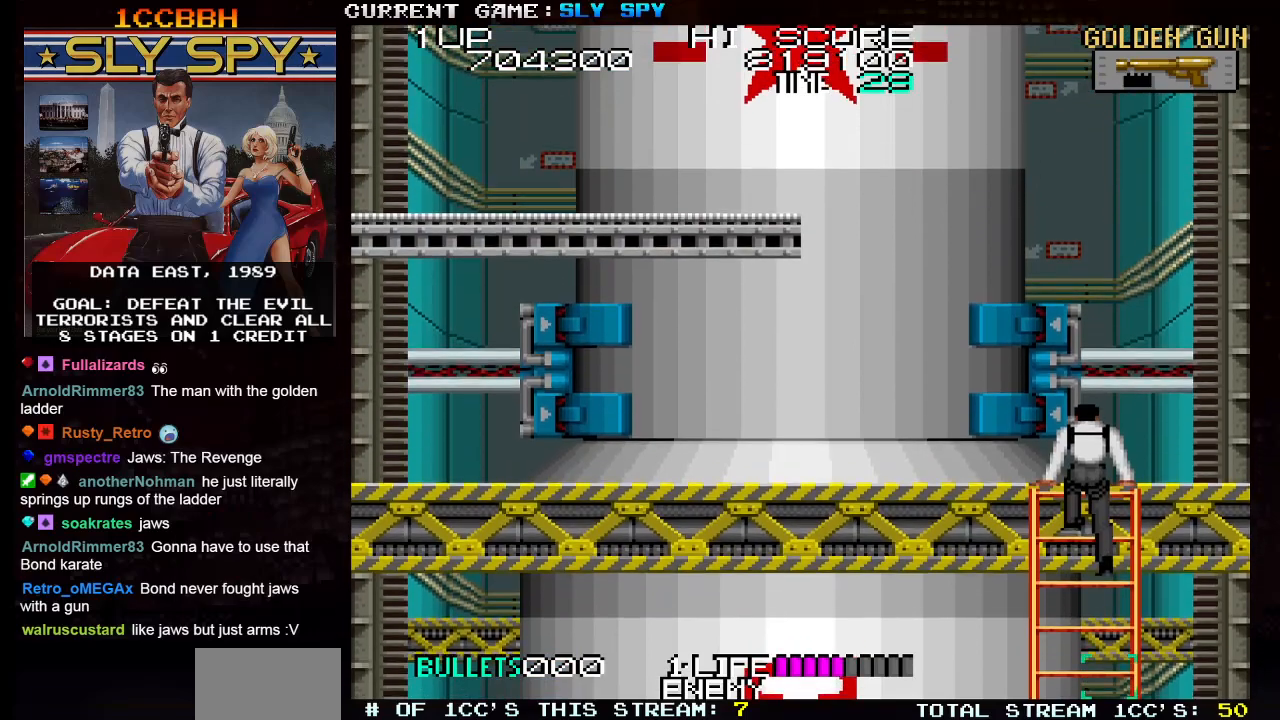
{"buttons": [], "left_stick": "down", "events": [[133, "left_stick", "center"], [217, "left_stick", "down"]]}
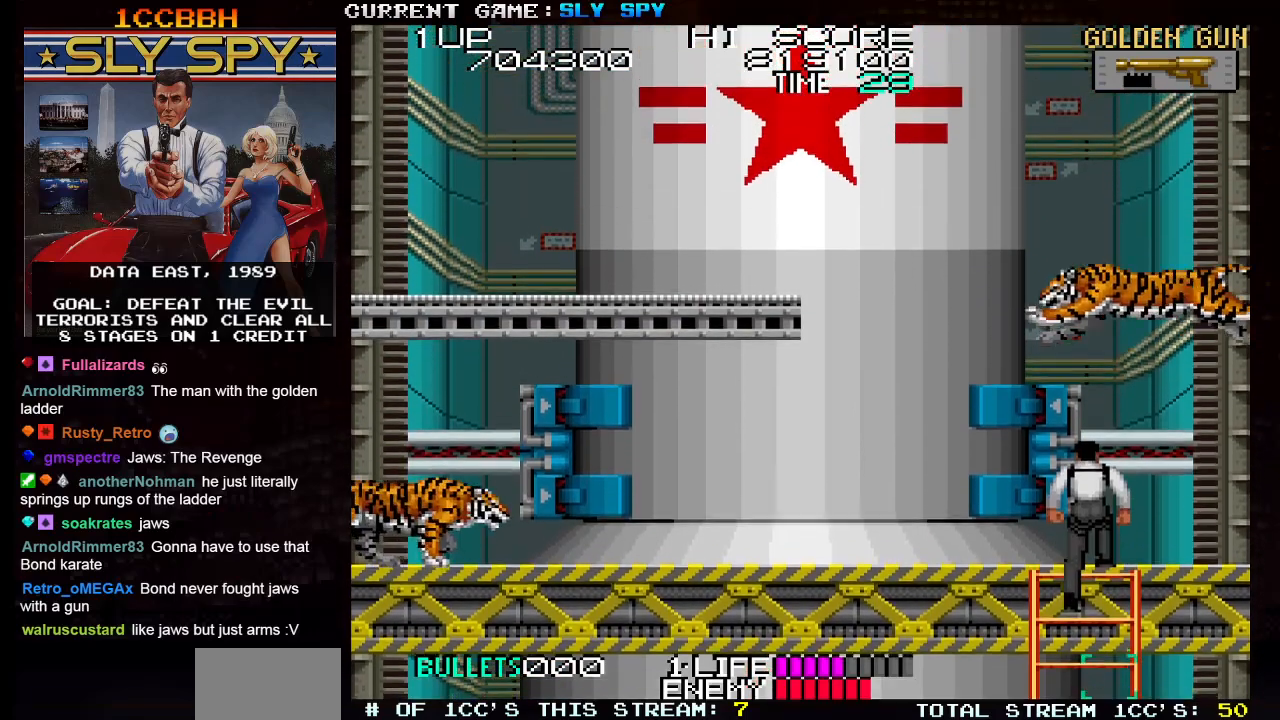
{"buttons": ["SQUARE"], "left_stick": "down", "events": [[367, "left_stick", "left"], [483, "SQUARE", "down"], [483, "left_stick", "down"]]}
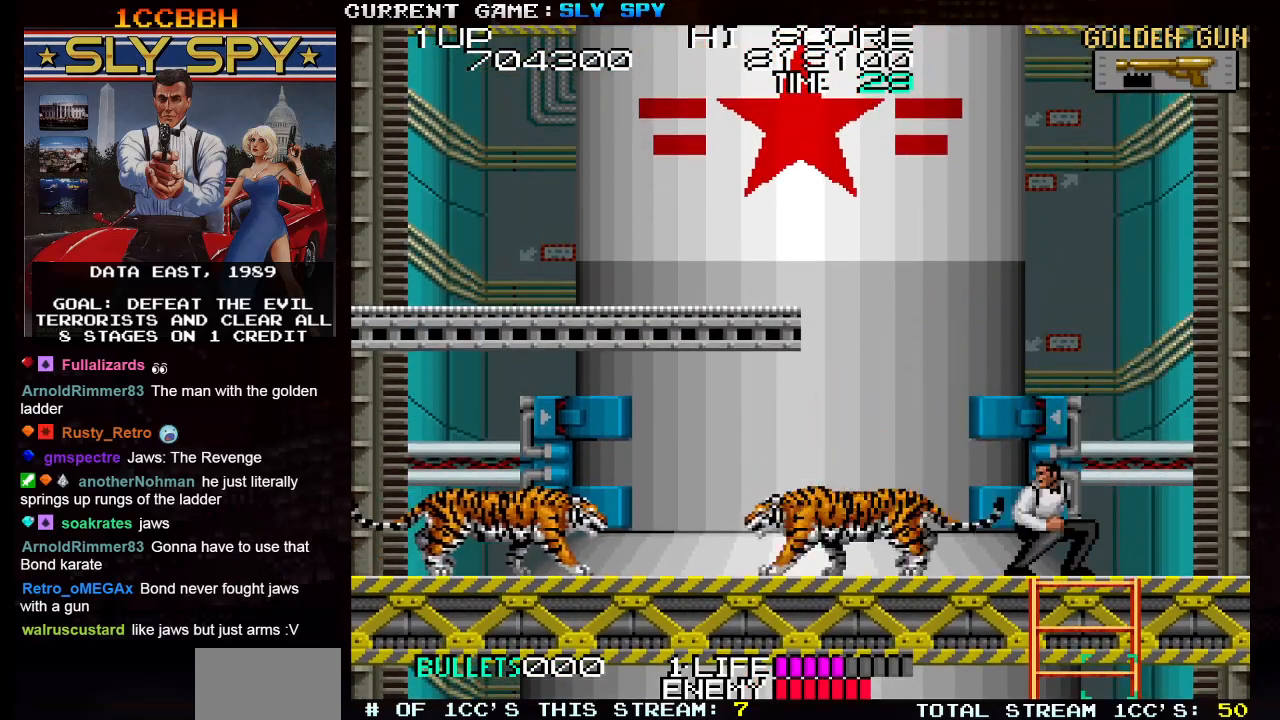
{"buttons": [], "left_stick": "left", "events": [[50, "SQUARE", "up"], [267, "left_stick", "center"], [383, "left_stick", "left"]]}
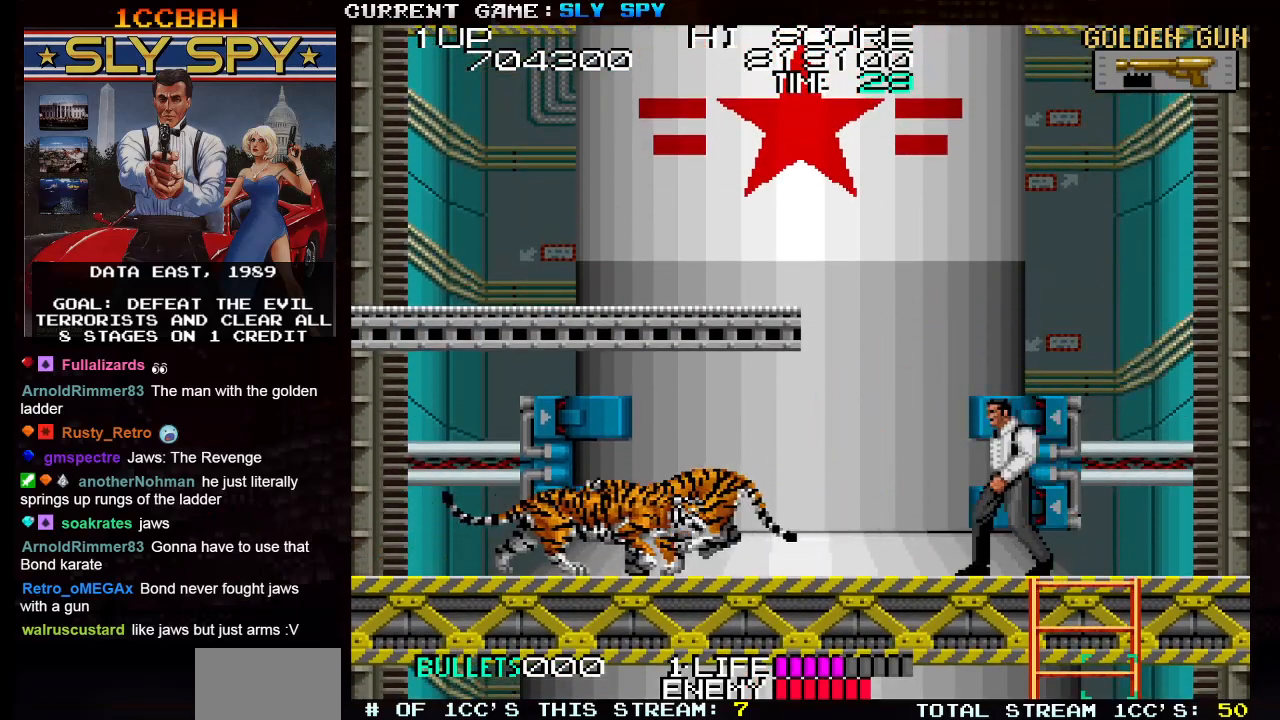
{"buttons": [], "left_stick": "center", "events": [[67, "left_stick", "center"]]}
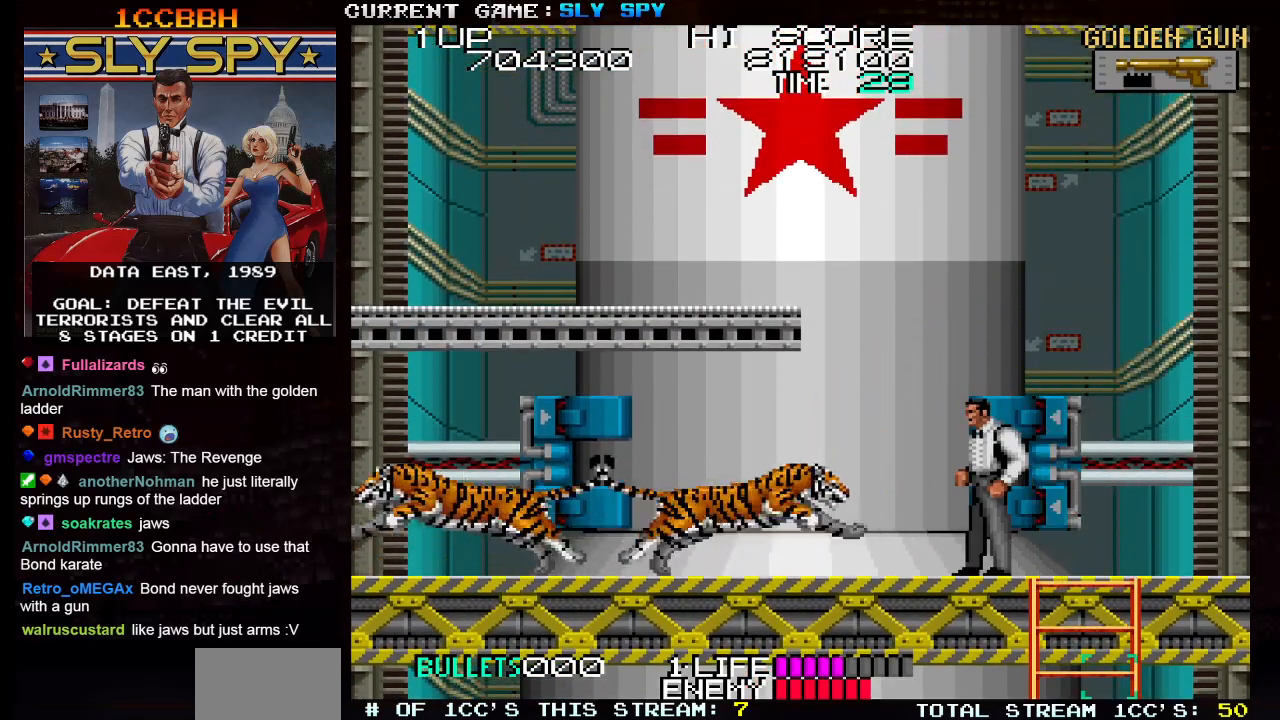
{"buttons": [], "left_stick": "left", "events": [[67, "TRIANGLE", "down"], [183, "left_stick", "left"], [233, "TRIANGLE", "up"]]}